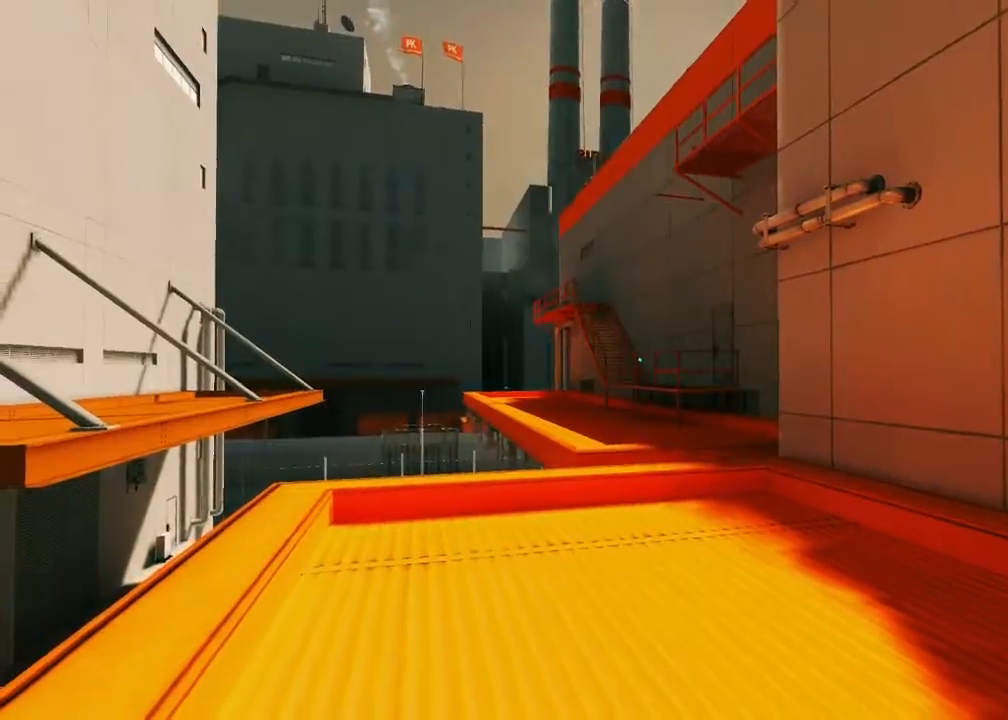
Gameplay with keyboard and mouse; each line is a JSON object with the keys and mouse buttons held at the frame after it. "events" lists presses ("down") and releases ("up") of "1", "2", "3", "4", "5", "a", "alt", "c", "ctrl", "d", "e", "f", "q", "r", "s", "shift", "space", "tab", "v", "w", "x", "z", "mouse_left", "mouse_middle", "mouse_right", "mouse_wheel_up" and "mouse_wheel_down" between this image and that frame as [ms after this image, input, new state], when the widget could be followed in between. "mouse_left", "mouse_middle", "mouse_right", "mouse_wheel_up", "mouse_wheel_down" = the "left", "middle", "right", "wheel_up", "wheel_down" buttons of the "mouse" list. No other keys are recorded. Mouse movement is not recorded.
{"keys": [], "mouse": [], "events": []}
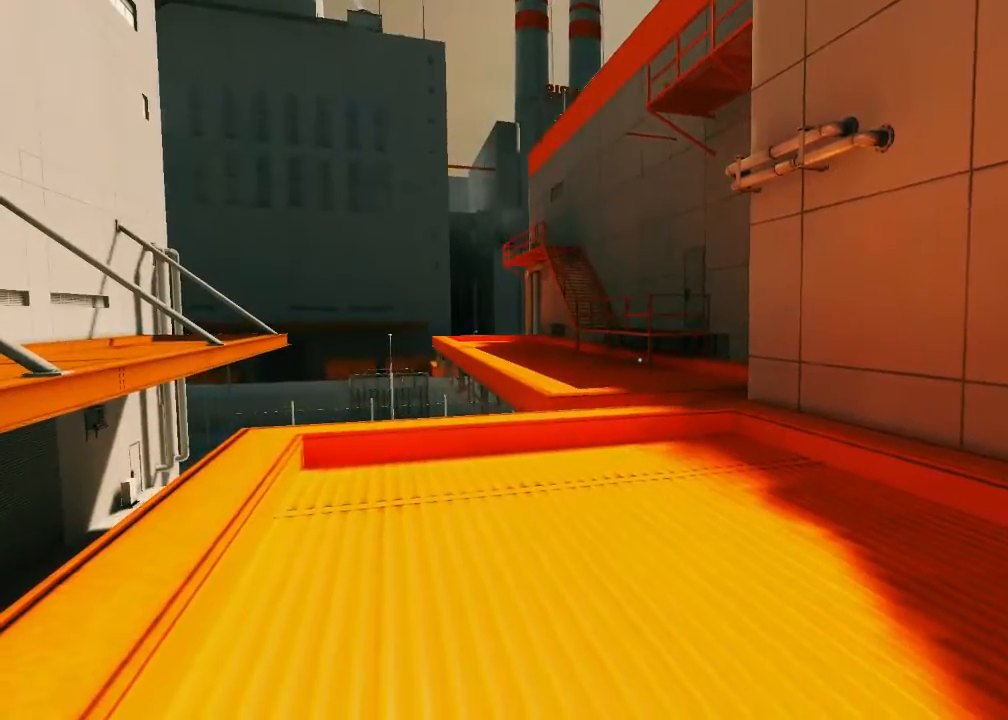
{"keys": [], "mouse": [], "events": []}
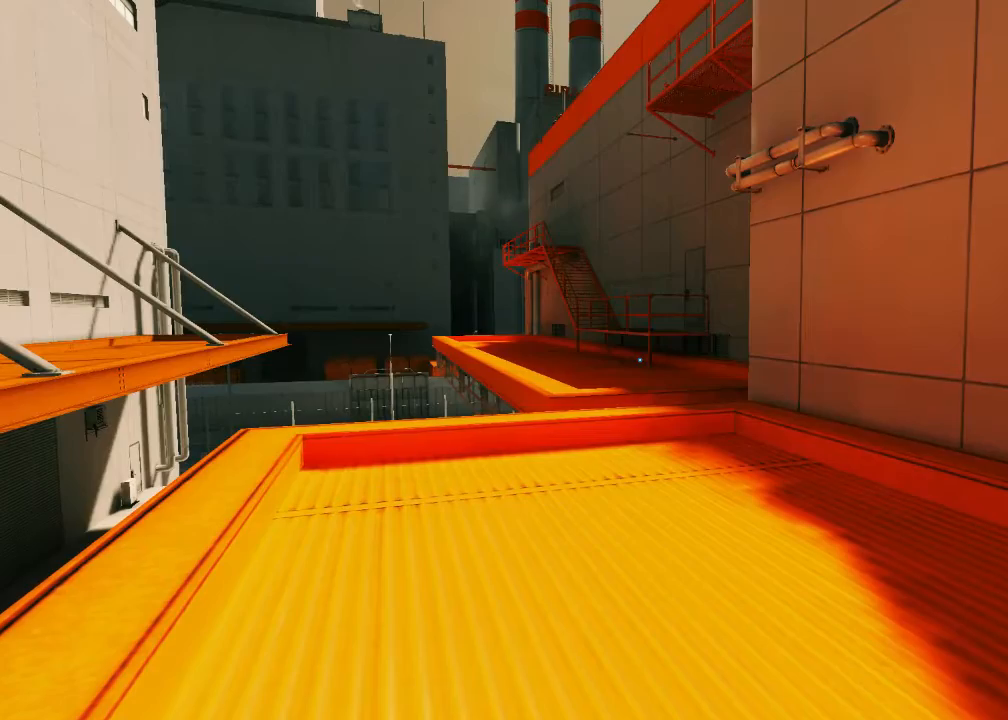
{"keys": [], "mouse": [], "events": []}
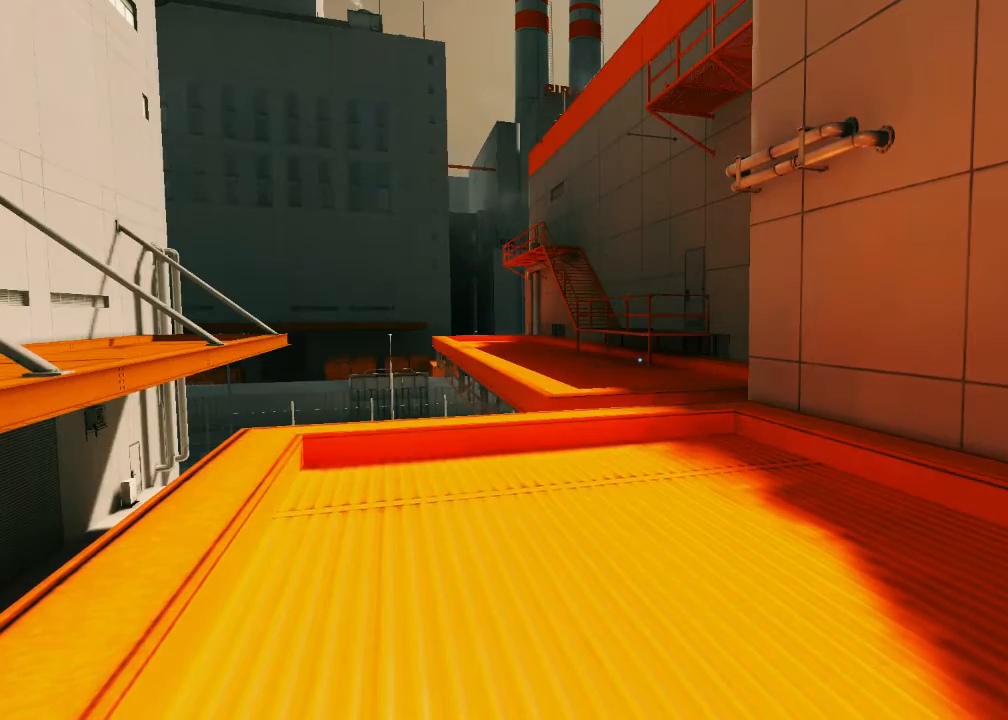
{"keys": [], "mouse": [], "events": []}
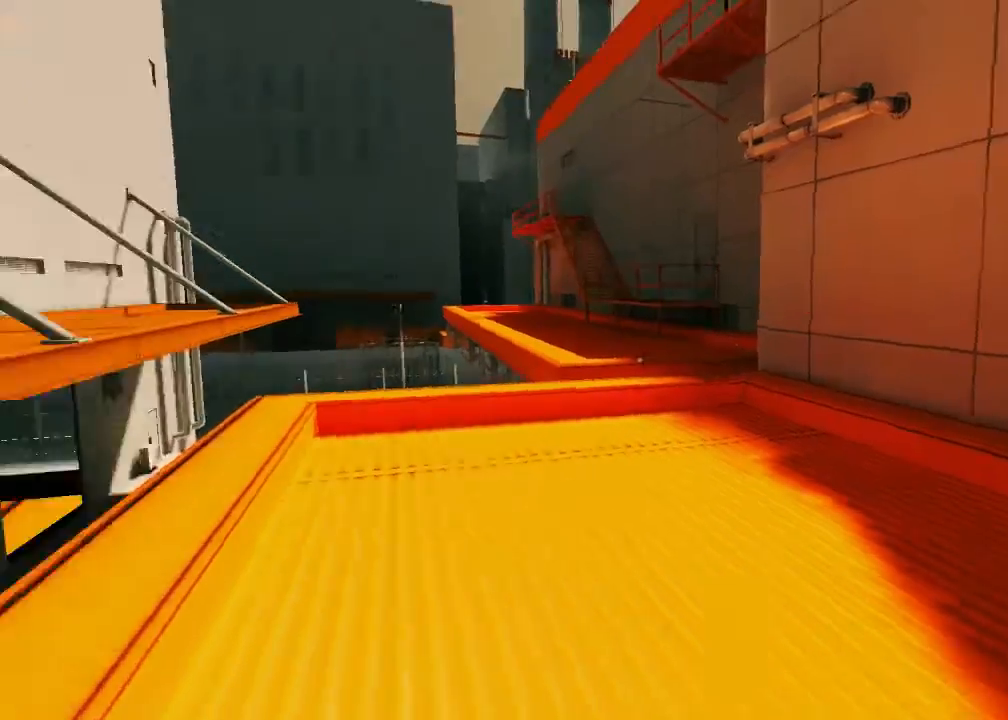
{"keys": [], "mouse": [], "events": []}
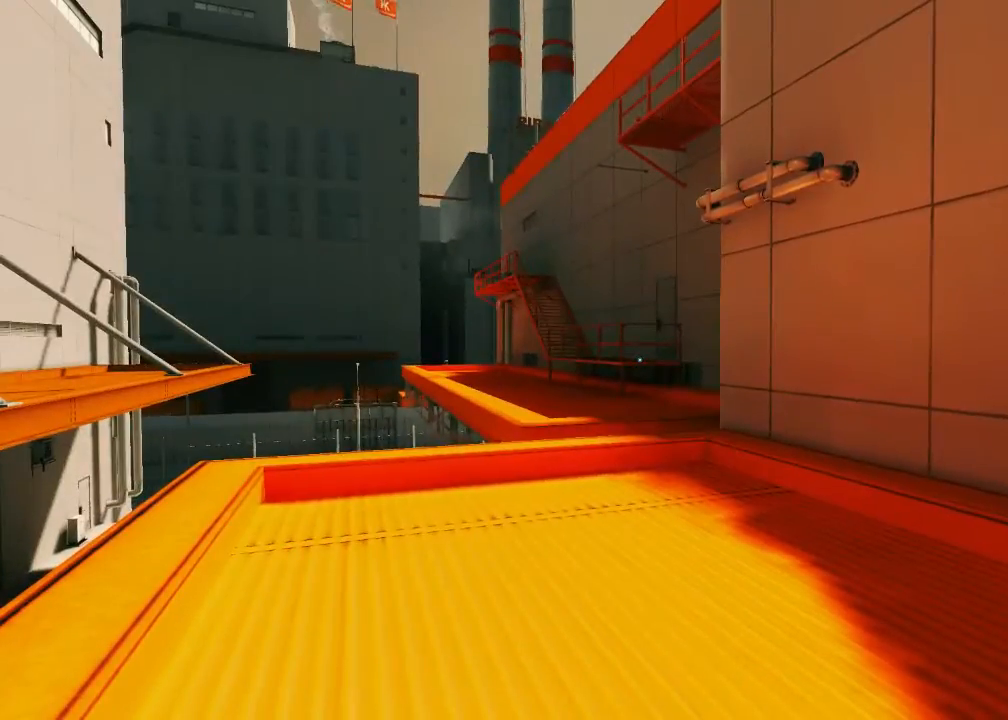
{"keys": [], "mouse": [], "events": []}
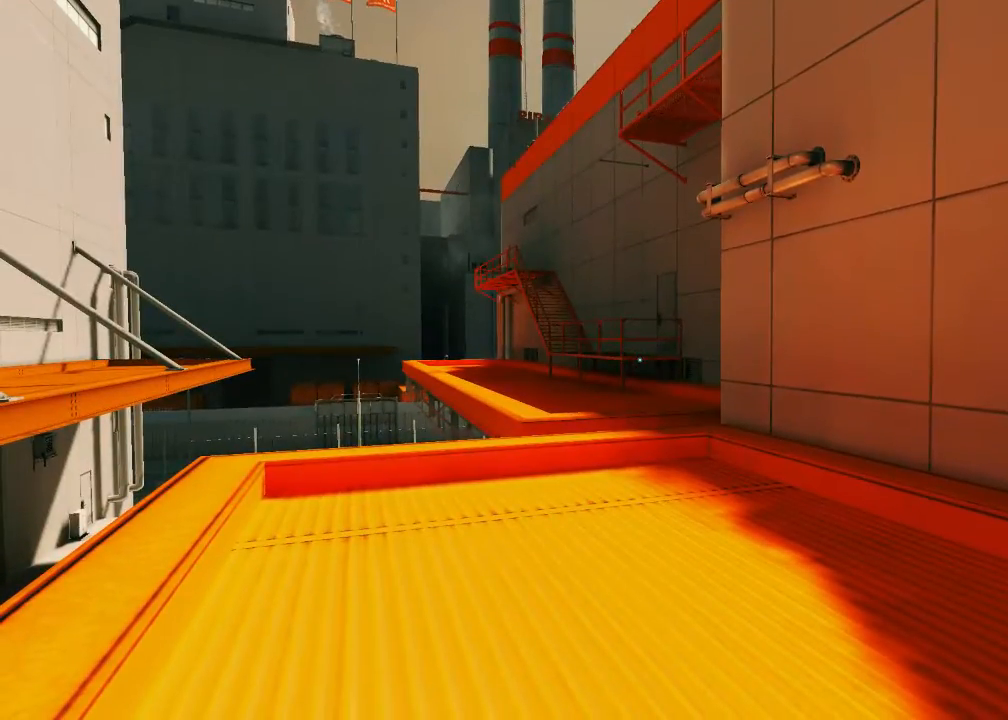
{"keys": [], "mouse": [], "events": []}
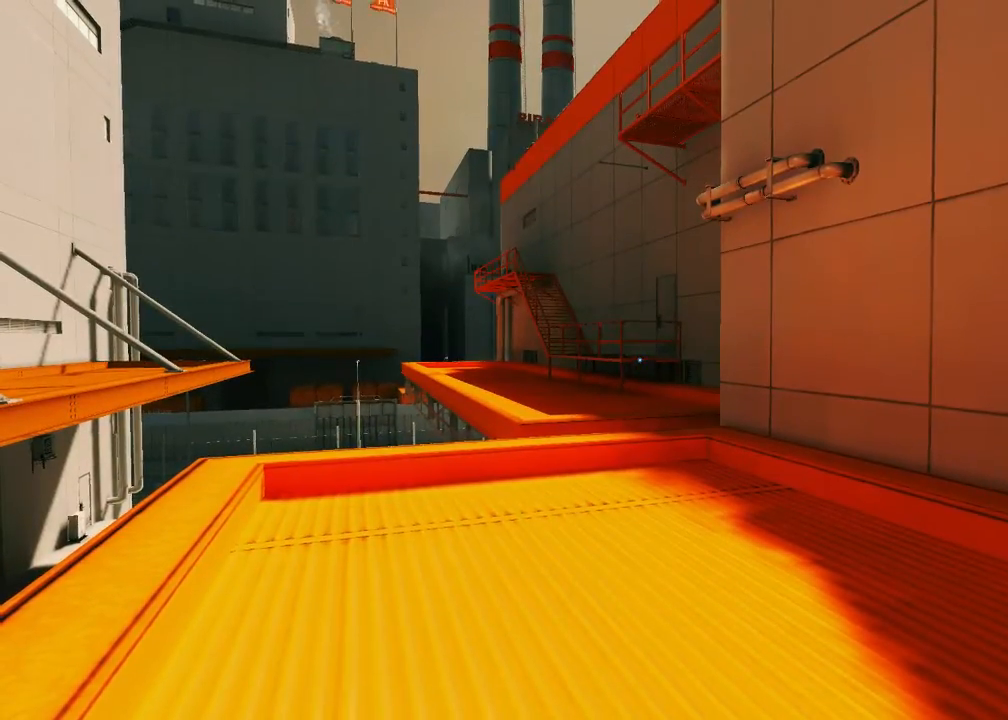
{"keys": [], "mouse": [], "events": []}
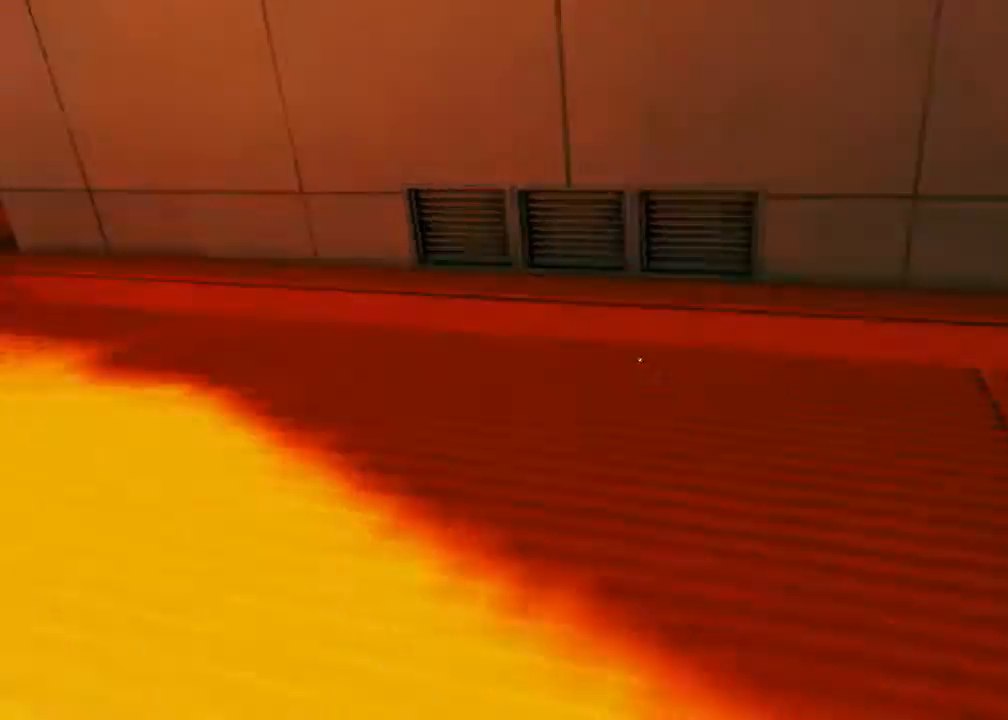
{"keys": ["w"], "mouse": [], "events": [[33, "a", "down"], [150, "space", "down"], [183, "a", "up"], [217, "w", "down"], [250, "space", "up"]]}
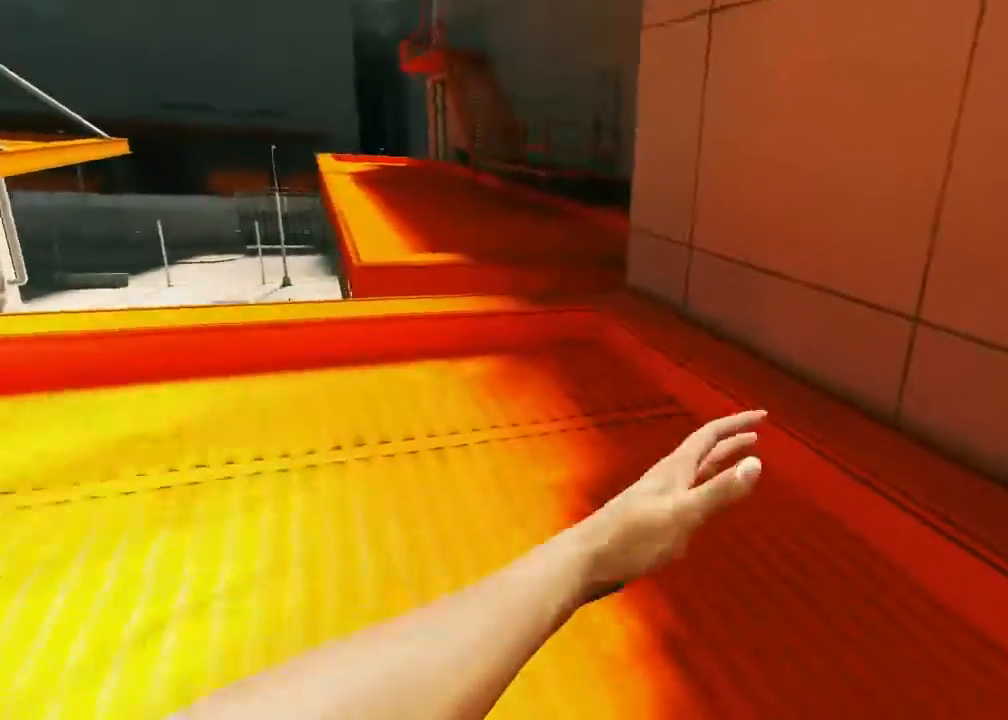
{"keys": ["w"], "mouse": [], "events": []}
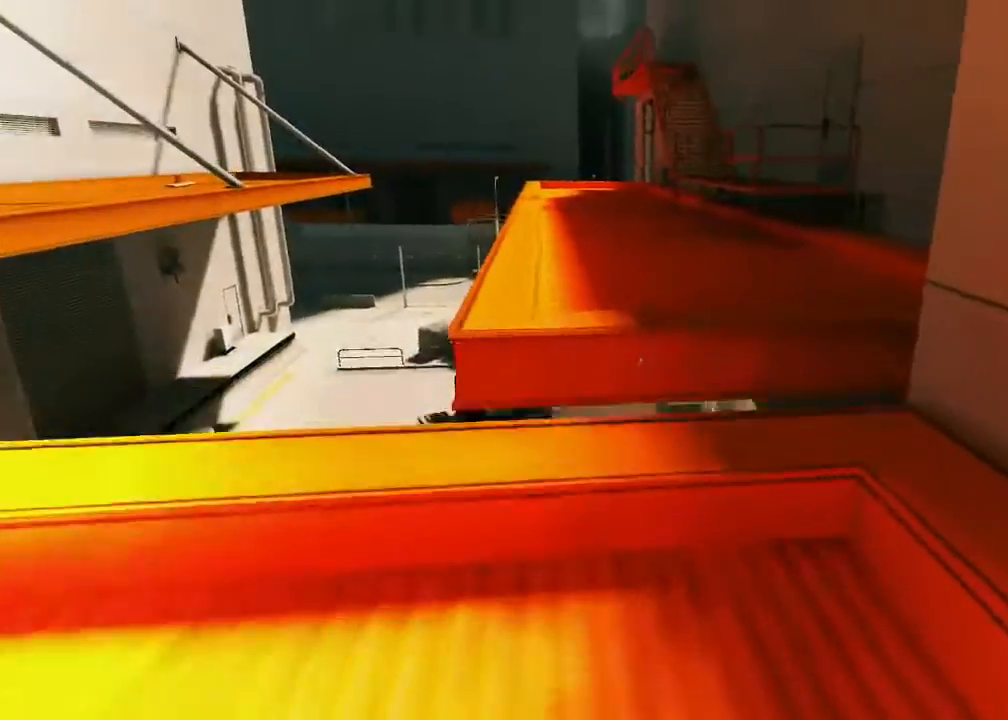
{"keys": ["space", "w"], "mouse": [], "events": [[450, "space", "down"]]}
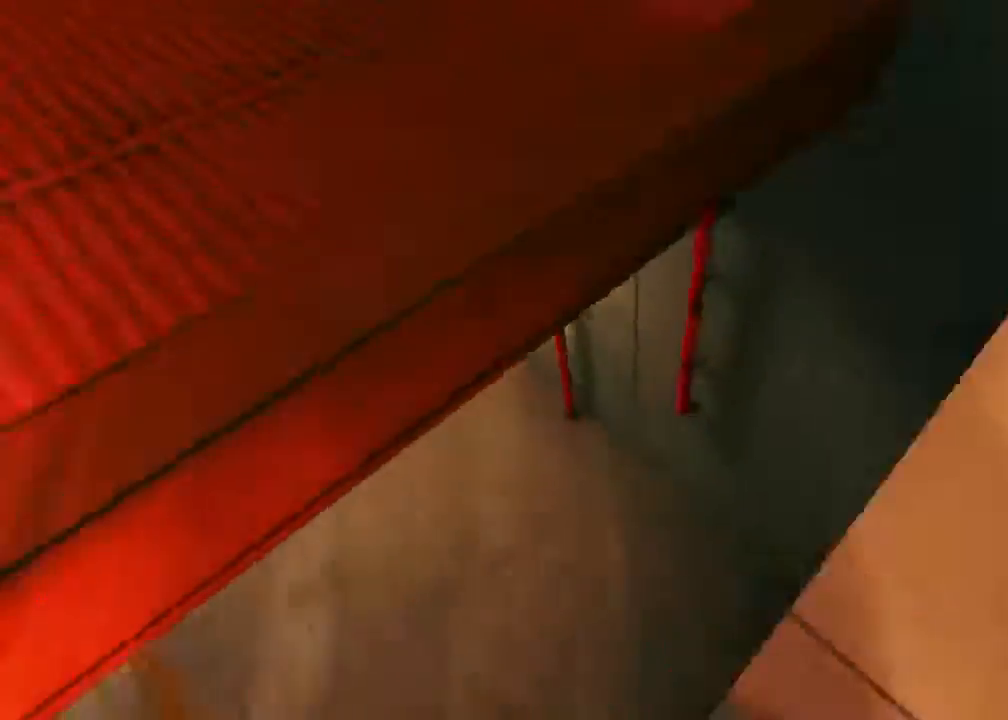
{"keys": ["w"], "mouse": [], "events": [[33, "mouse_left", "down"], [33, "space", "up"], [233, "mouse_left", "up"]]}
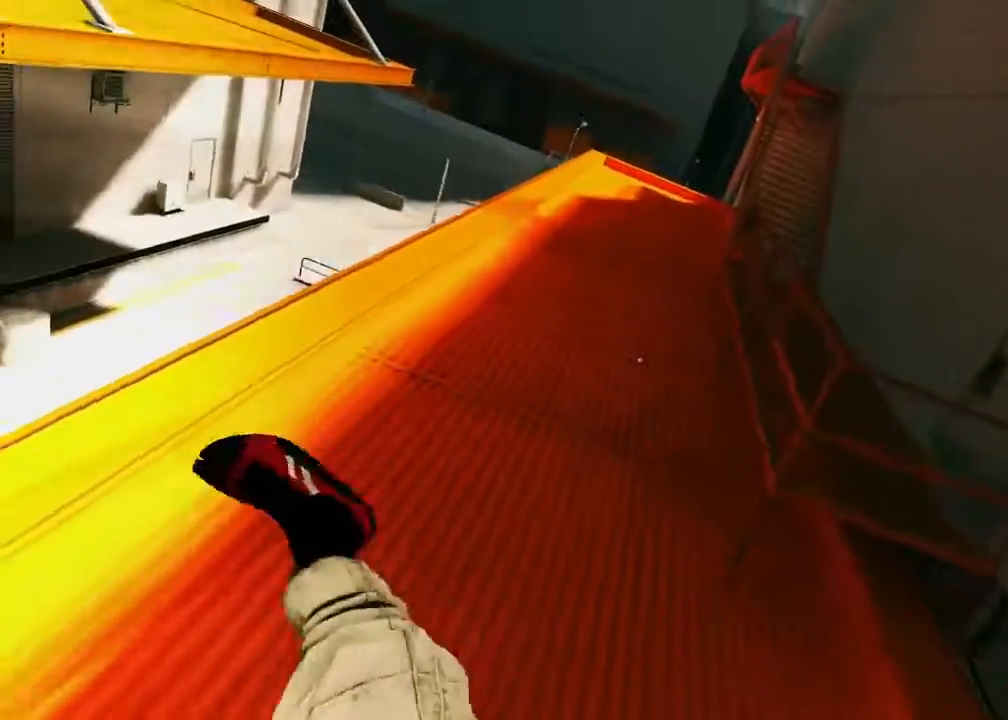
{"keys": ["w"], "mouse": ["wheel_down"], "events": [[183, "mouse_wheel_down", "down"]]}
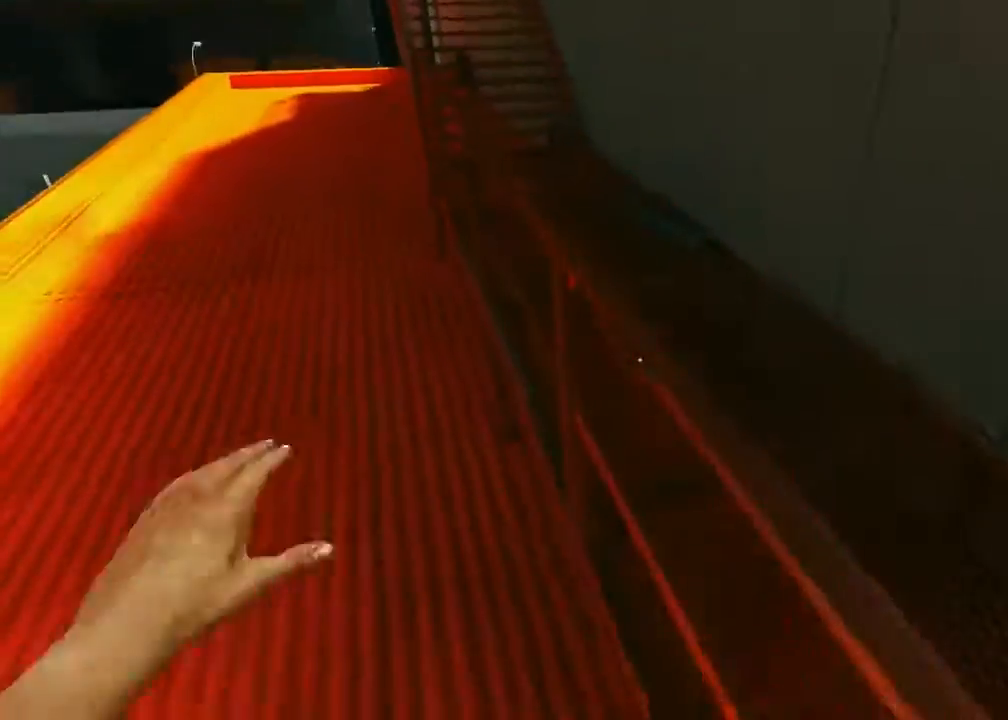
{"keys": ["w"], "mouse": [], "events": [[233, "mouse_wheel_down", "up"]]}
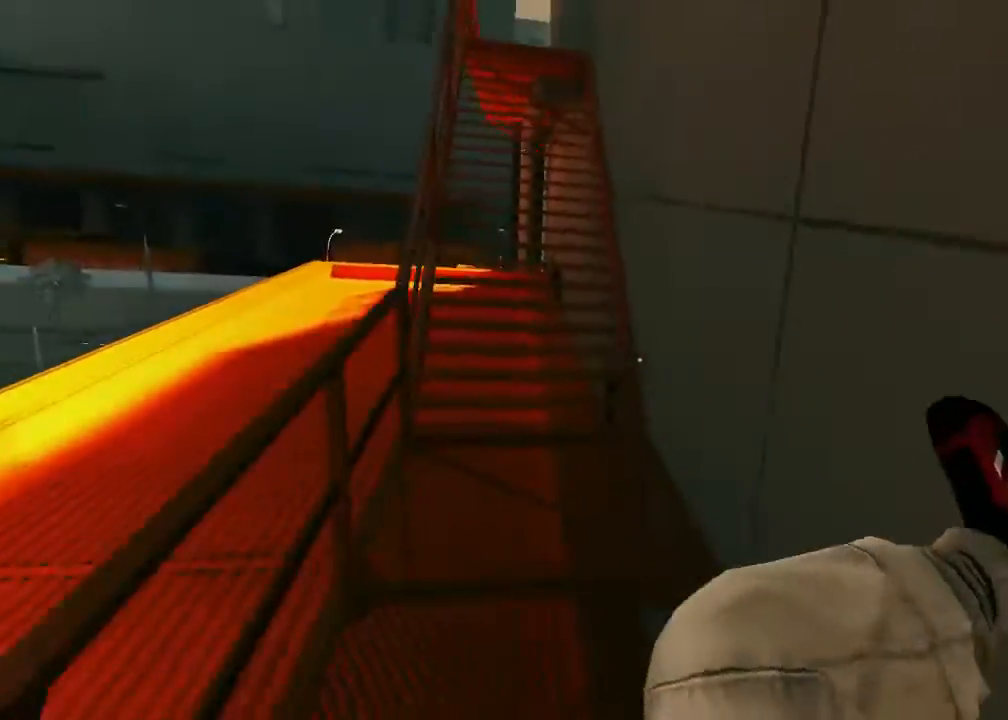
{"keys": ["w"], "mouse": ["wheel_down"], "events": [[50, "mouse_wheel_down", "down"]]}
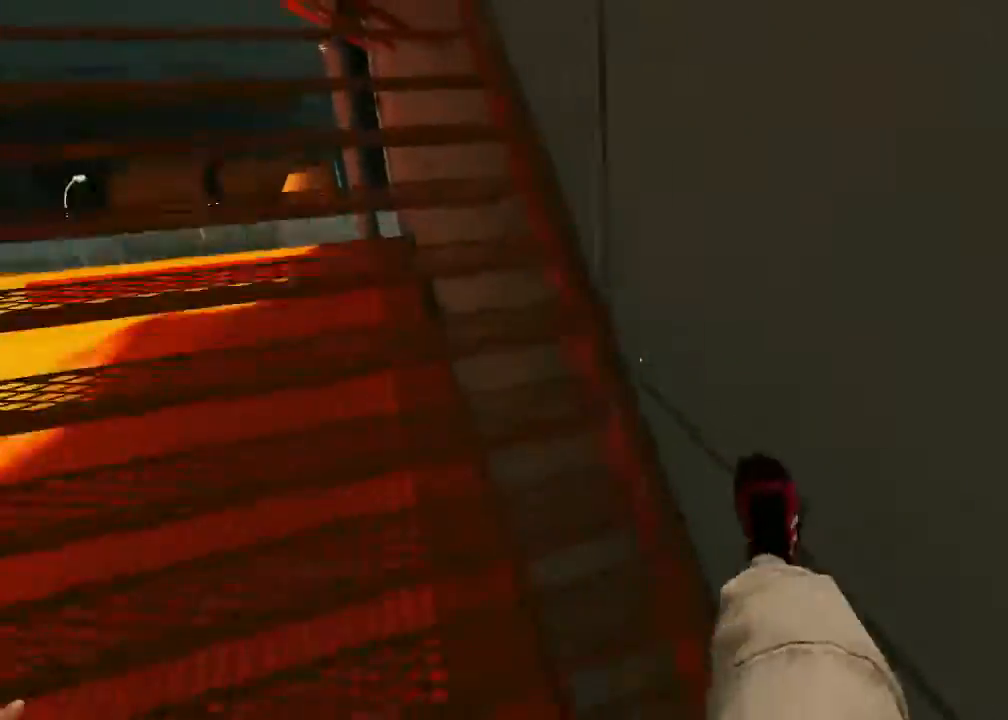
{"keys": ["w"], "mouse": ["wheel_down"], "events": []}
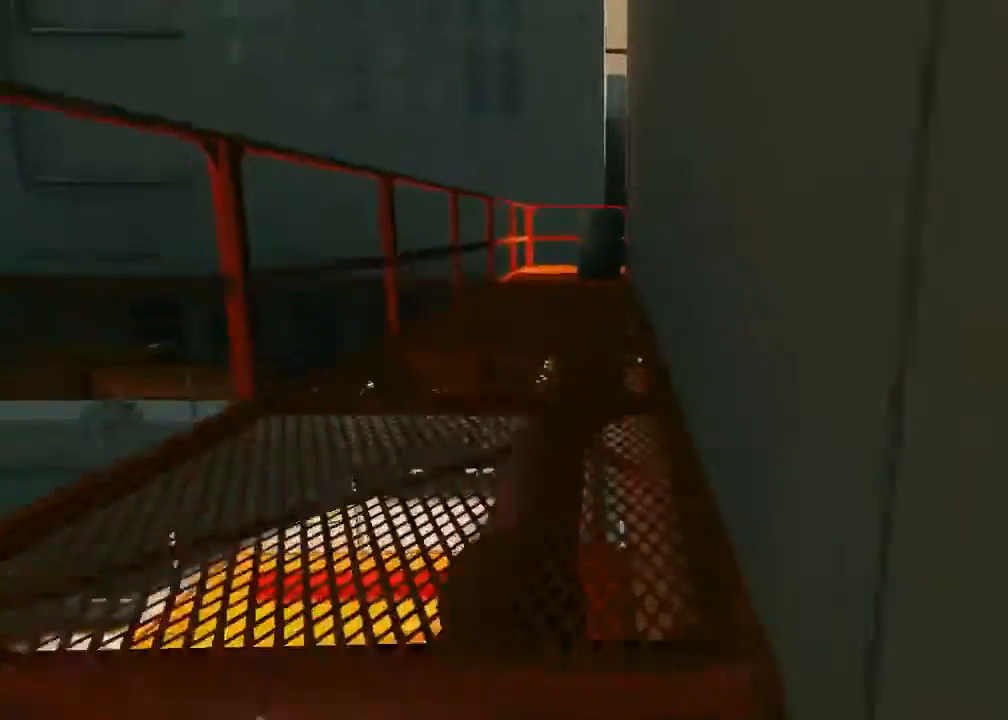
{"keys": [], "mouse": [], "events": [[217, "mouse_wheel_down", "up"], [433, "w", "up"]]}
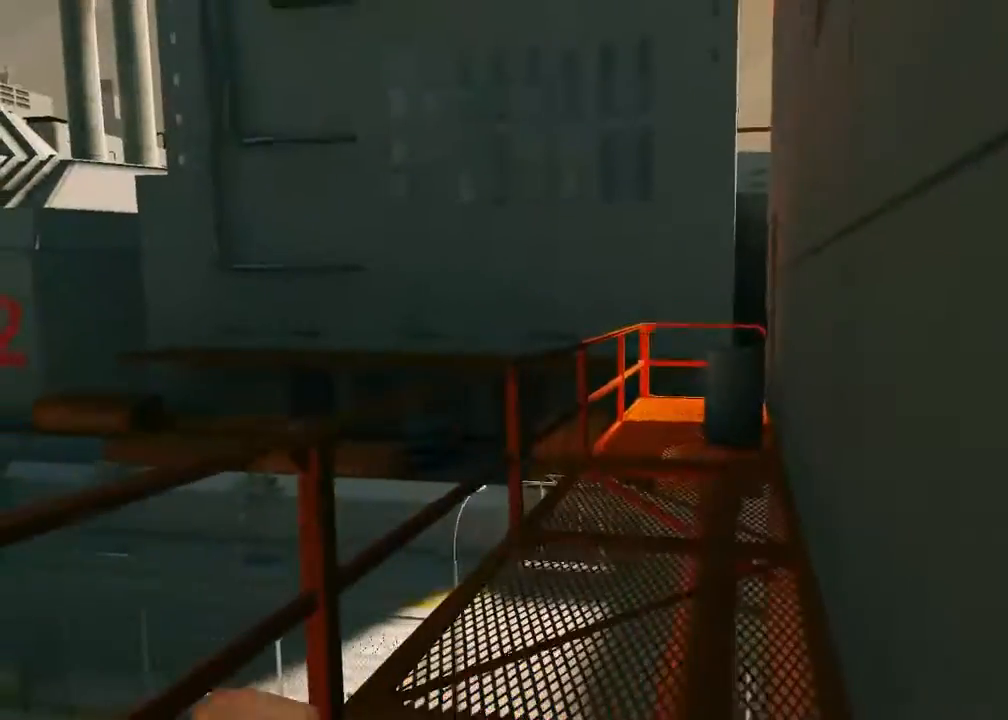
{"keys": [], "mouse": [], "events": [[200, "s", "down"], [417, "s", "up"]]}
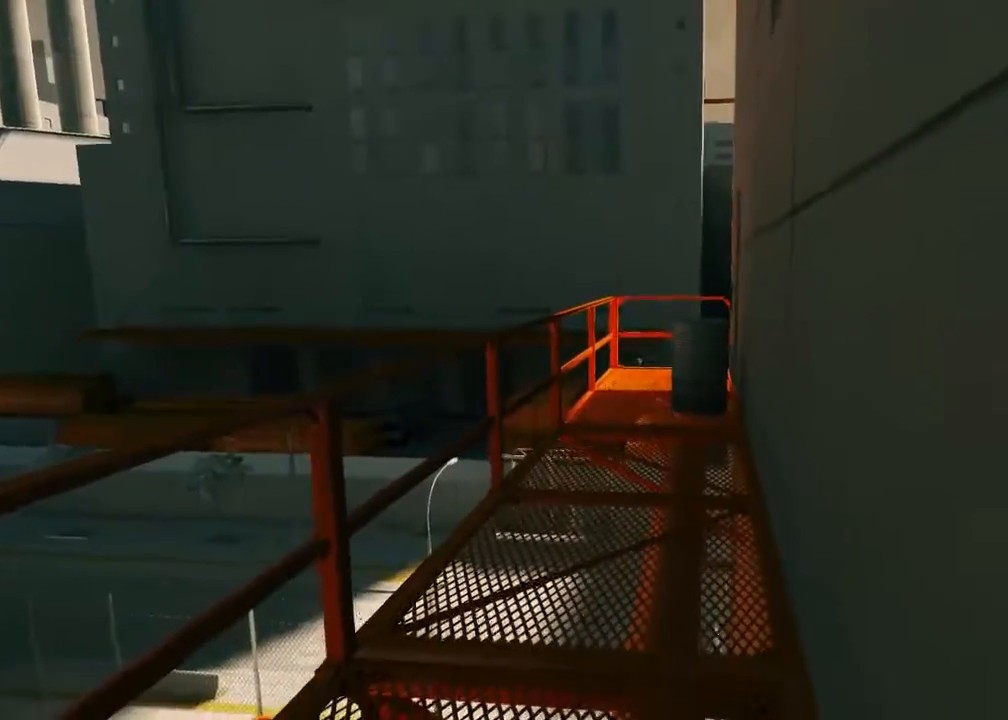
{"keys": [], "mouse": [], "events": []}
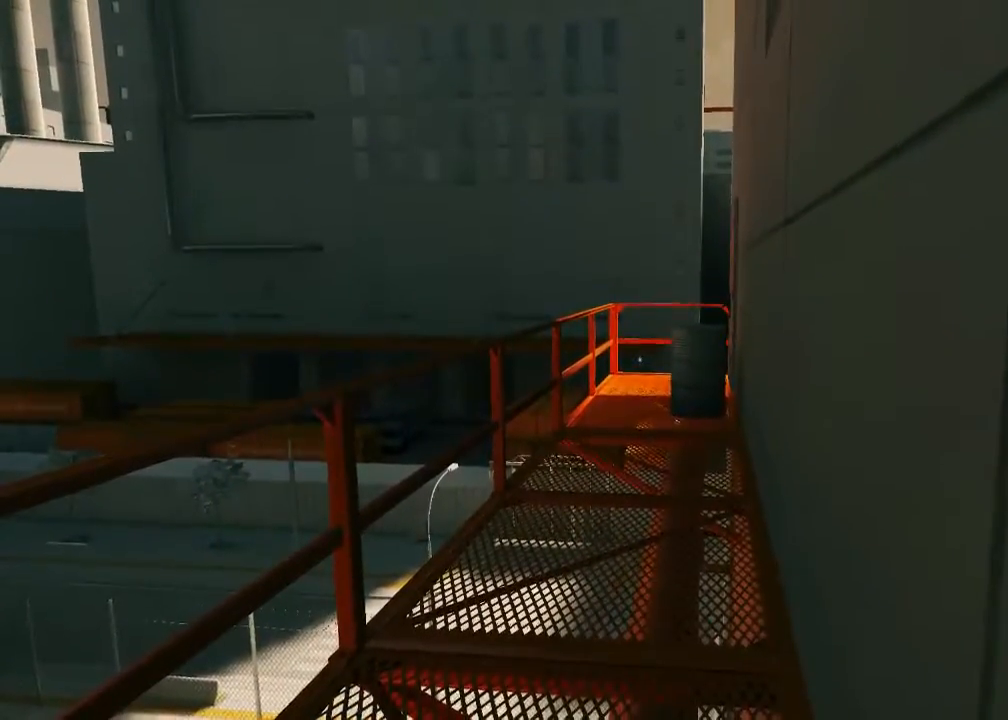
{"keys": [], "mouse": [], "events": []}
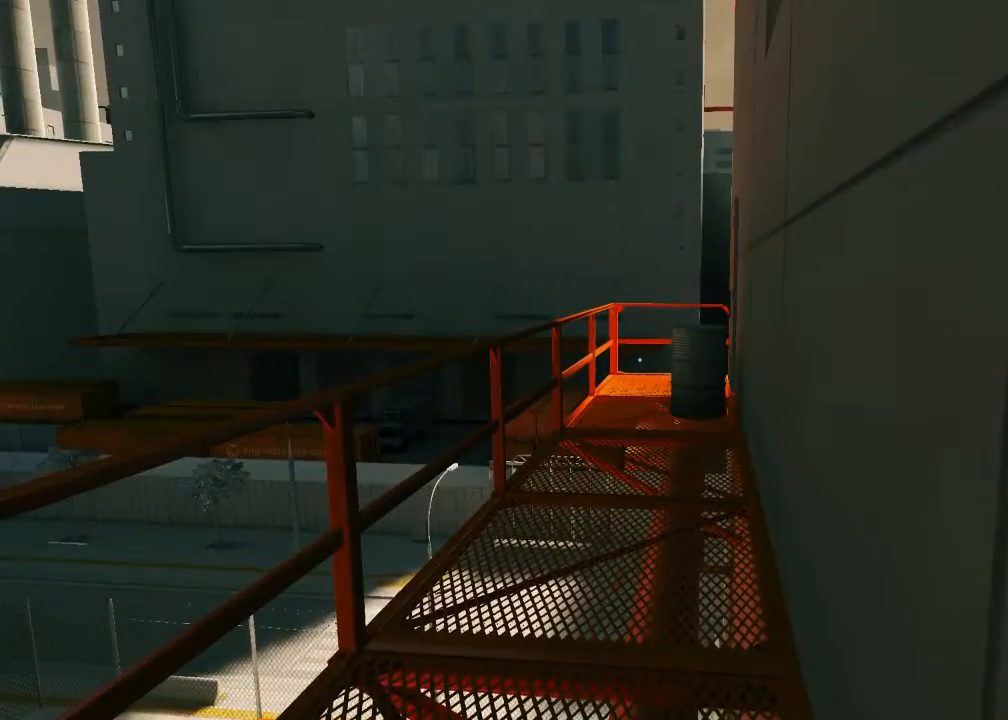
{"keys": [], "mouse": [], "events": []}
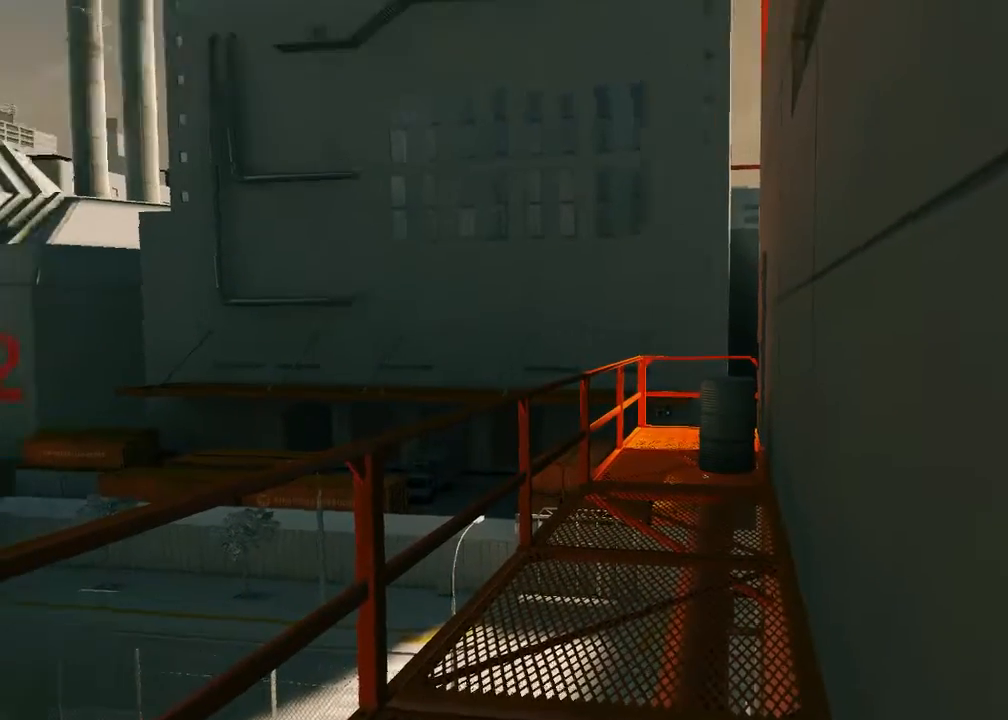
{"keys": [], "mouse": [], "events": []}
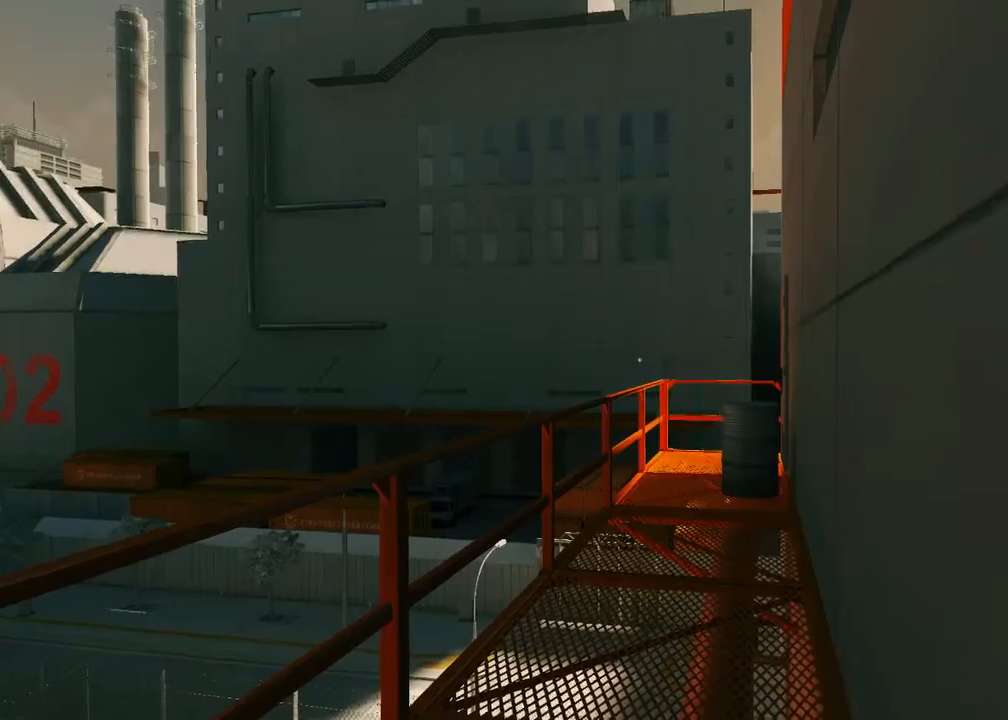
{"keys": [], "mouse": [], "events": []}
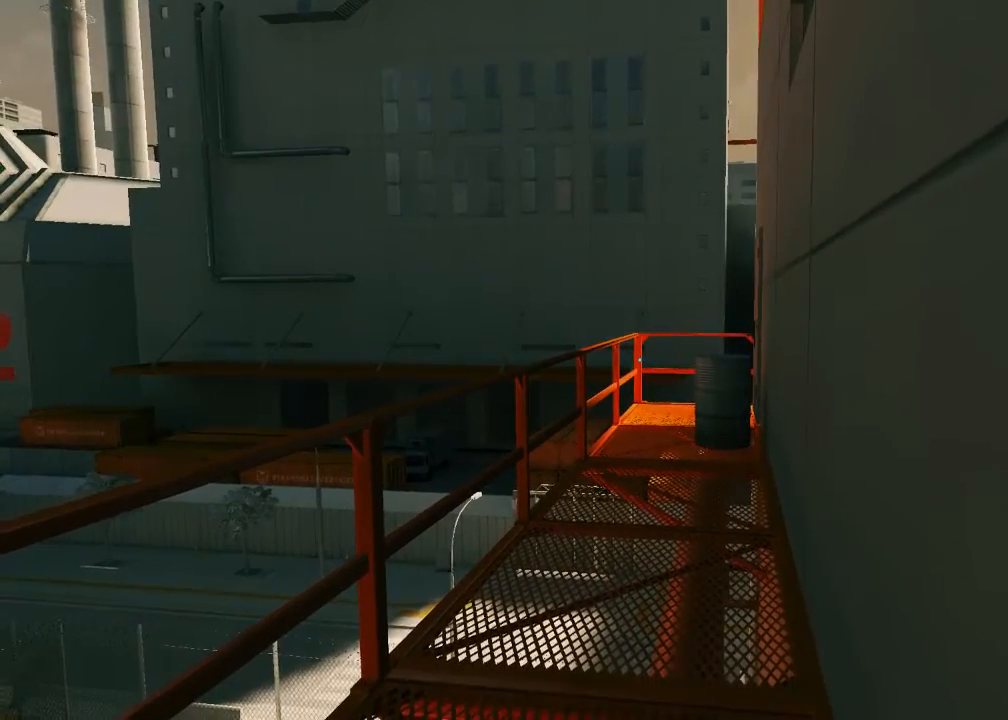
{"keys": [], "mouse": [], "events": []}
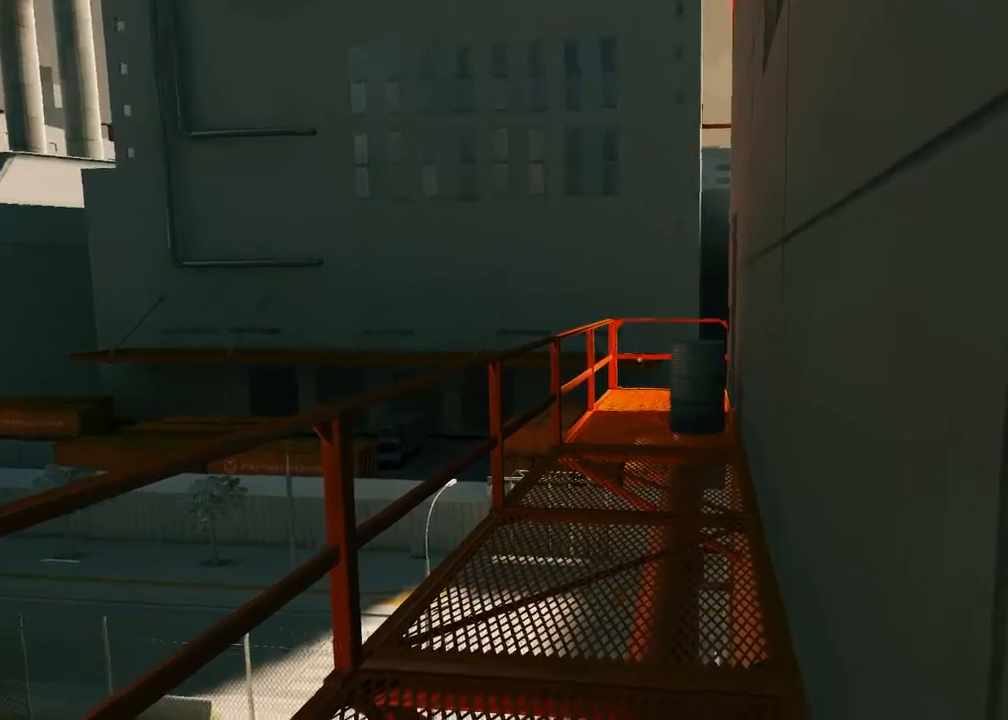
{"keys": [], "mouse": [], "events": []}
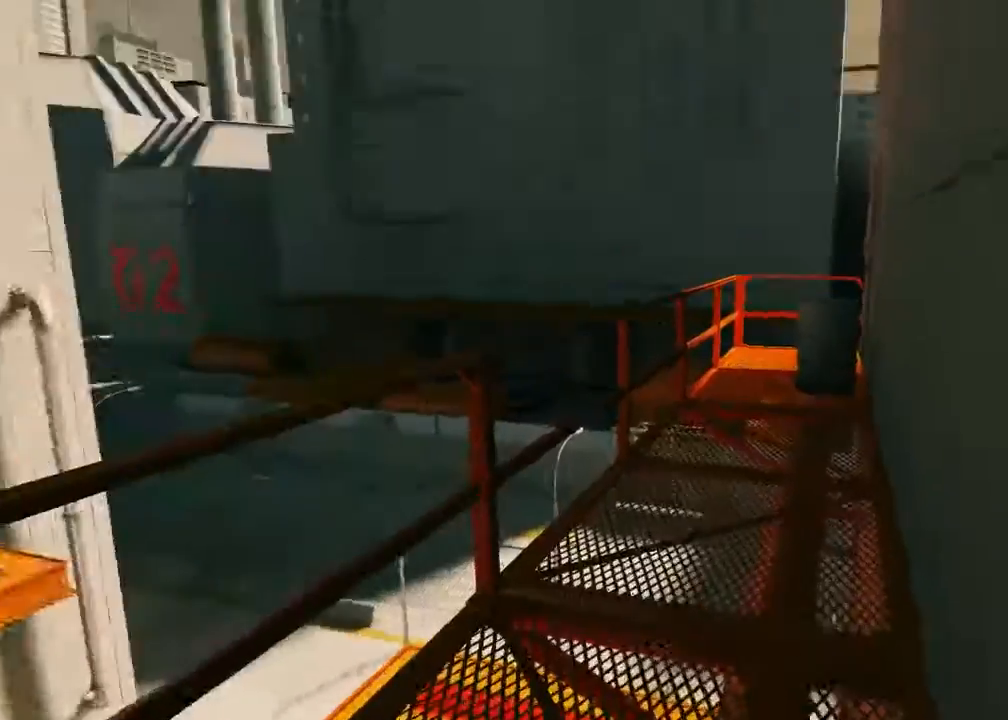
{"keys": [], "mouse": [], "events": []}
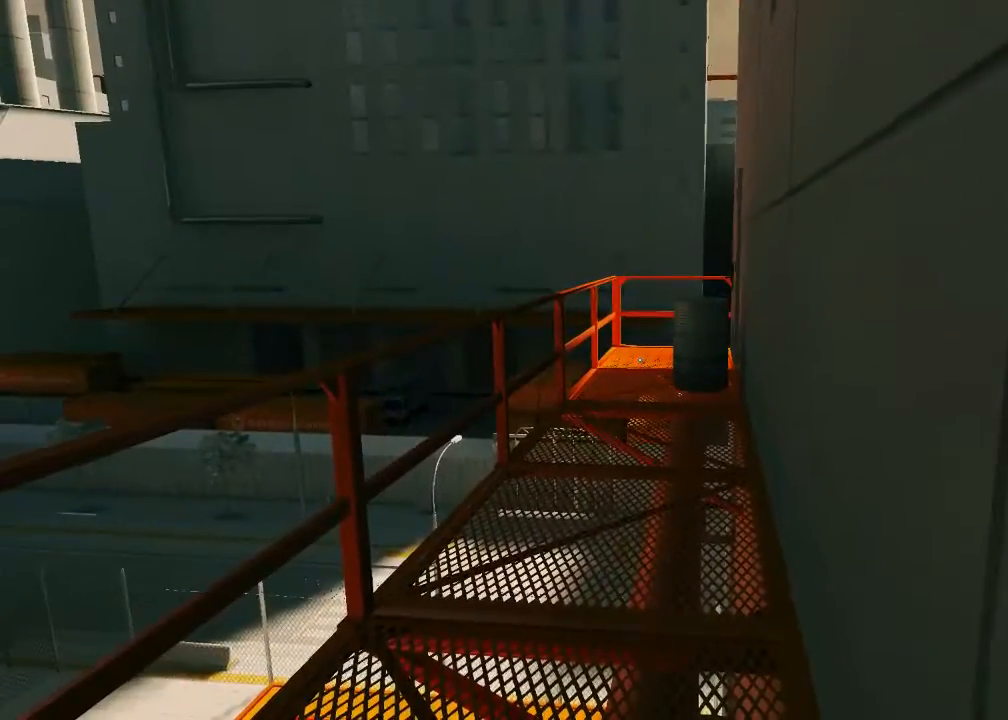
{"keys": [], "mouse": [], "events": []}
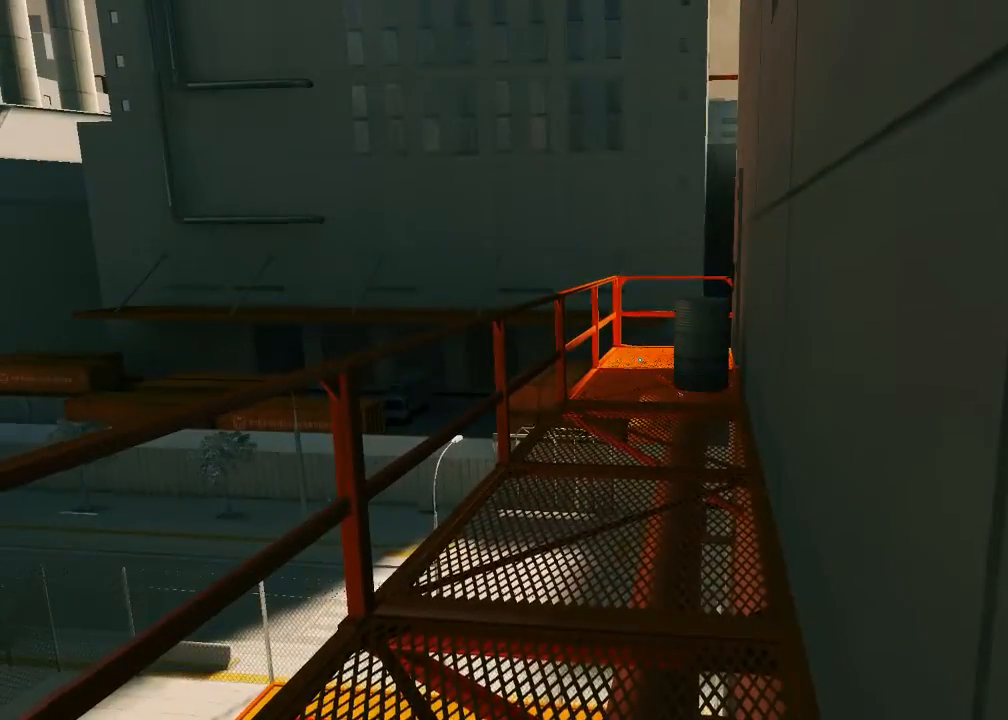
{"keys": ["w"], "mouse": [], "events": [[100, "w", "down"]]}
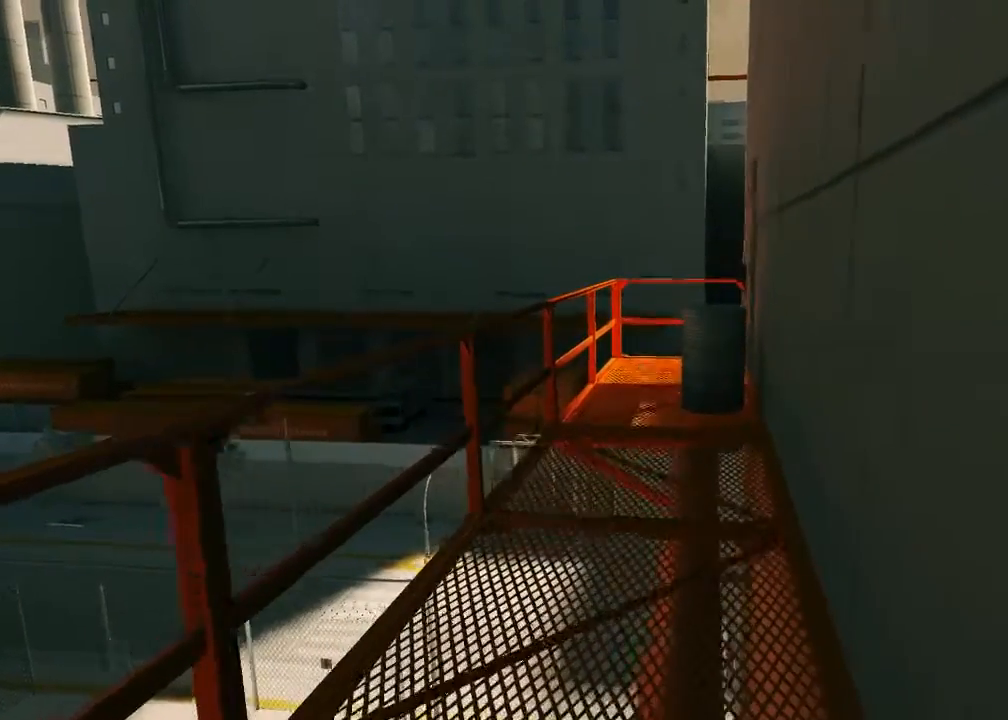
{"keys": ["w"], "mouse": [], "events": []}
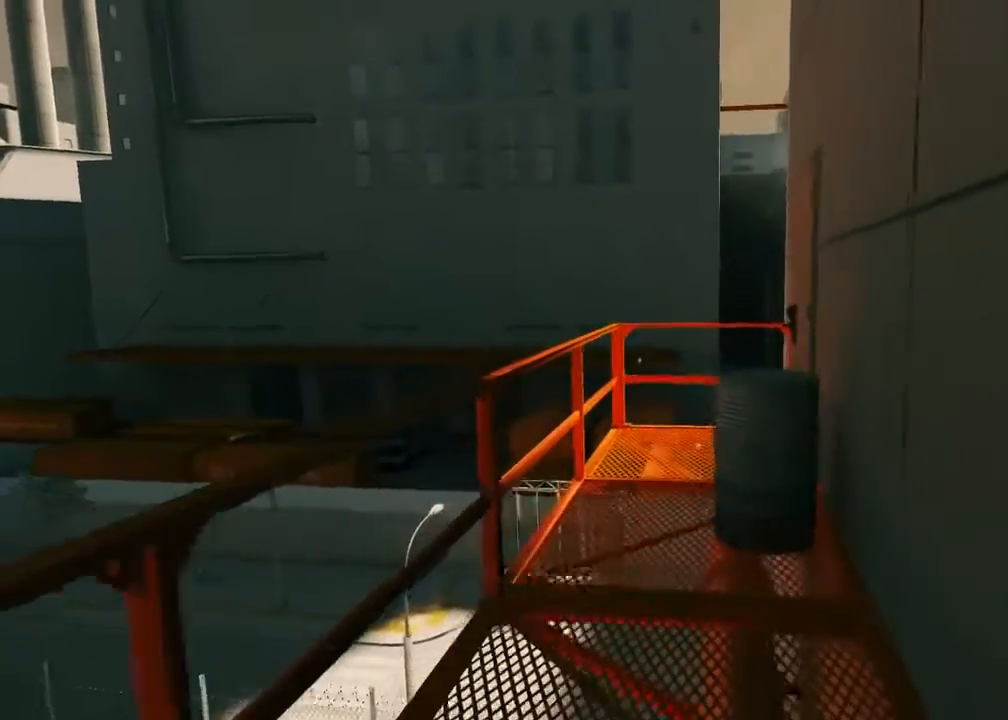
{"keys": [], "mouse": [], "events": [[333, "w", "up"]]}